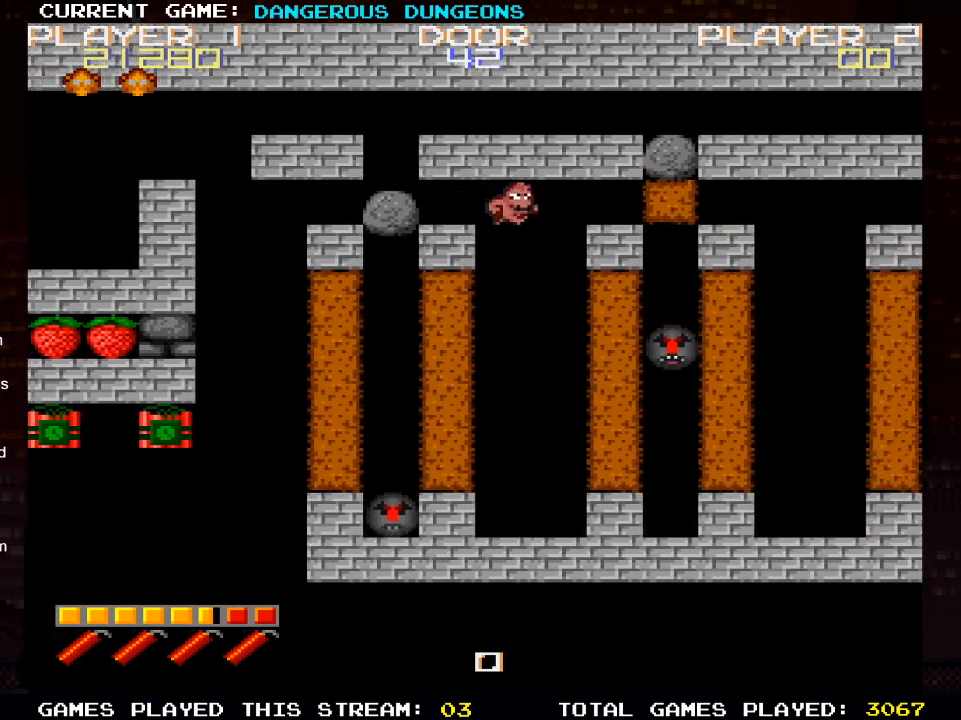
Gameplay with a controller (PlayStation layout); each line is a JSON object with the inputs held at the frame after it. "events" lists button and stick changes between this image and that frame as [ms after this image, input, new state], when the widget could be followed in between.
{"buttons": ["DPAD_RIGHT"], "left_stick": "center", "right_stick": "center", "events": []}
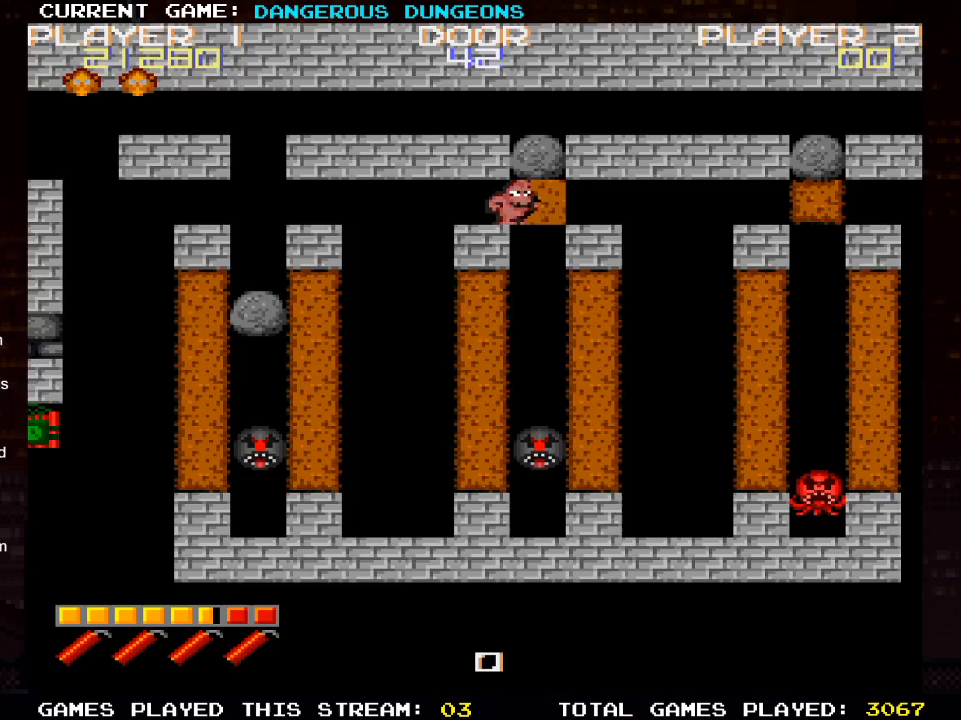
{"buttons": ["DPAD_RIGHT"], "left_stick": "center", "right_stick": "center", "events": []}
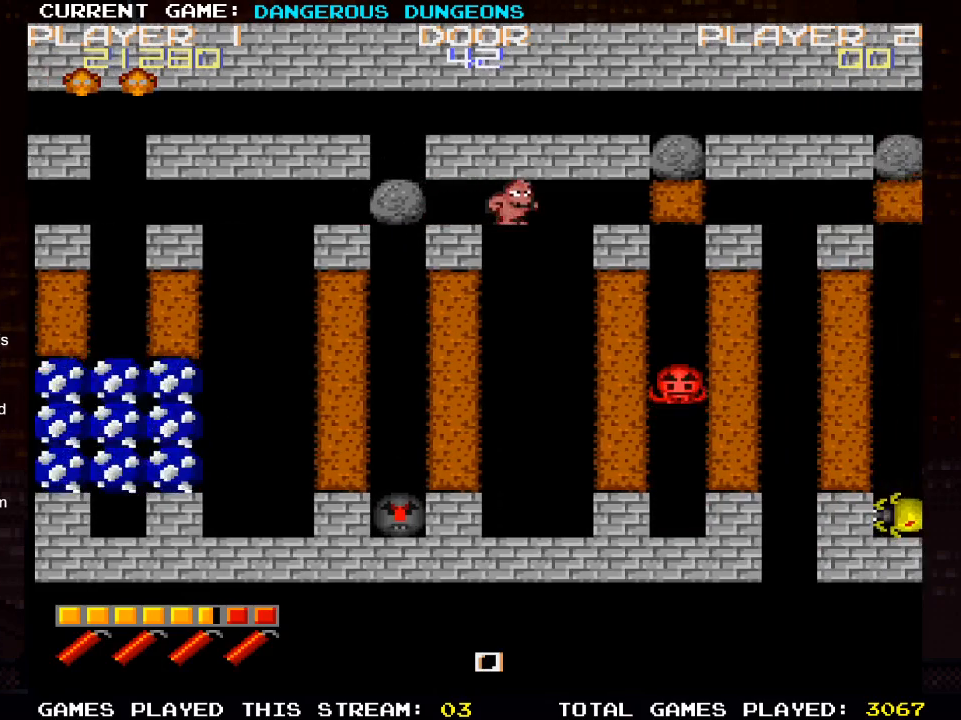
{"buttons": [], "left_stick": "center", "right_stick": "center", "events": [[250, "DPAD_RIGHT", "up"]]}
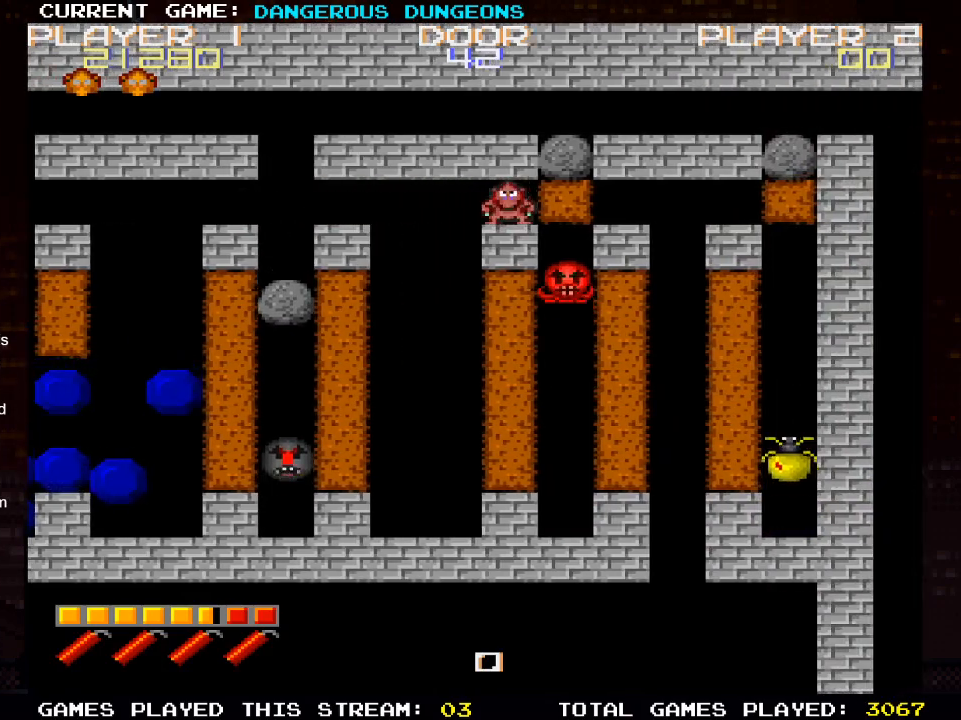
{"buttons": [], "left_stick": "center", "right_stick": "center", "events": []}
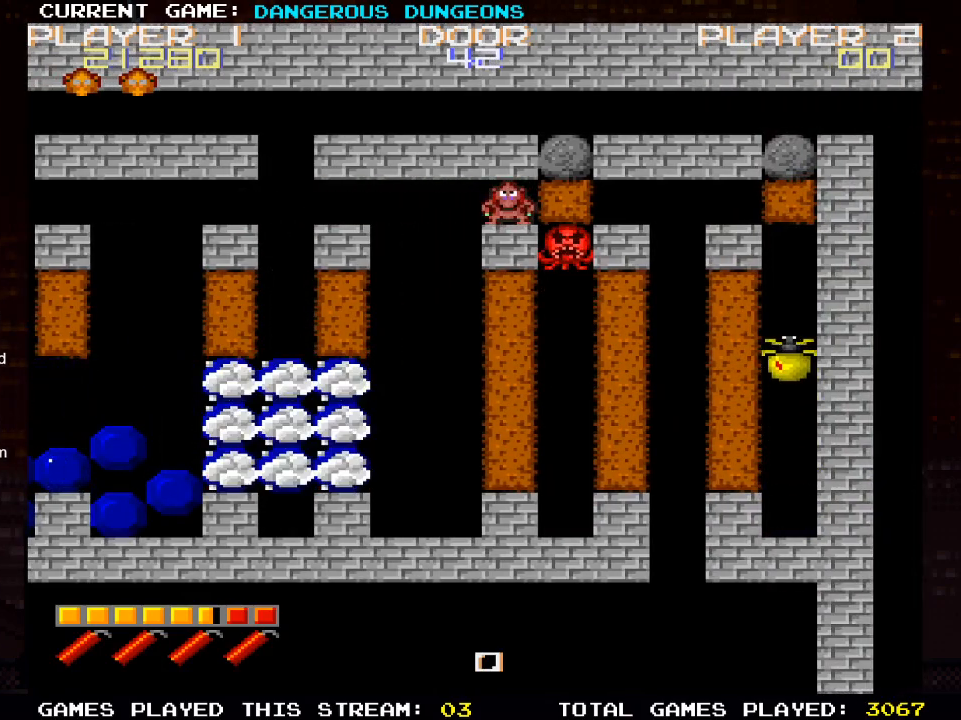
{"buttons": ["DPAD_RIGHT"], "left_stick": "center", "right_stick": "center", "events": [[133, "DPAD_RIGHT", "down"]]}
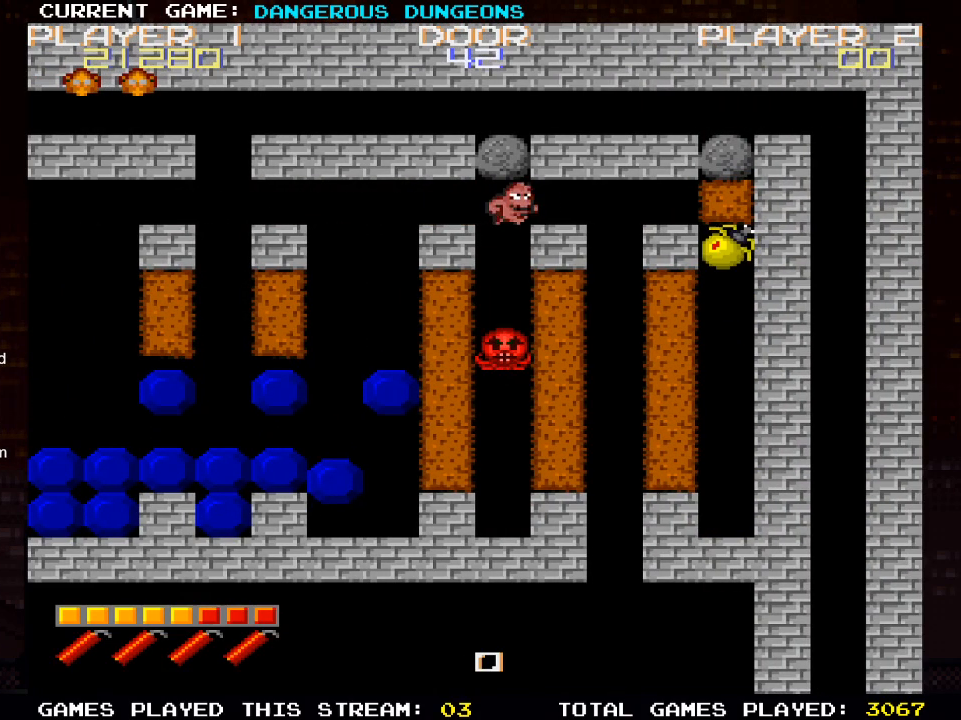
{"buttons": [], "left_stick": "center", "right_stick": "center", "events": [[367, "DPAD_RIGHT", "up"]]}
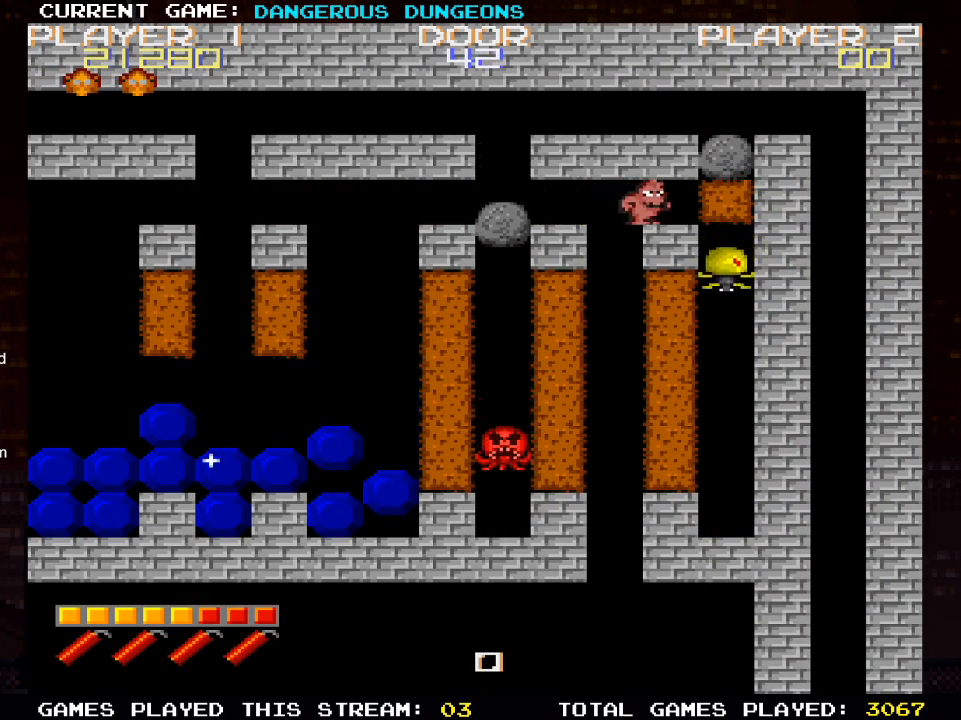
{"buttons": ["DPAD_LEFT"], "left_stick": "center", "right_stick": "center", "events": [[100, "DPAD_RIGHT", "down"], [350, "DPAD_RIGHT", "up"], [400, "DPAD_LEFT", "down"]]}
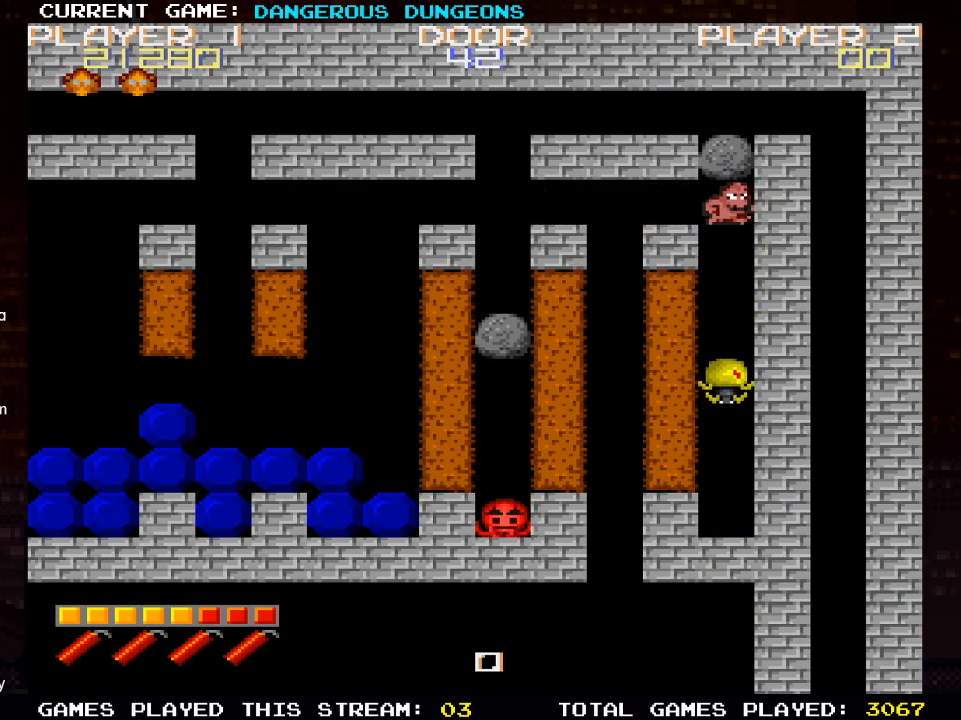
{"buttons": ["DPAD_LEFT"], "left_stick": "center", "right_stick": "center", "events": []}
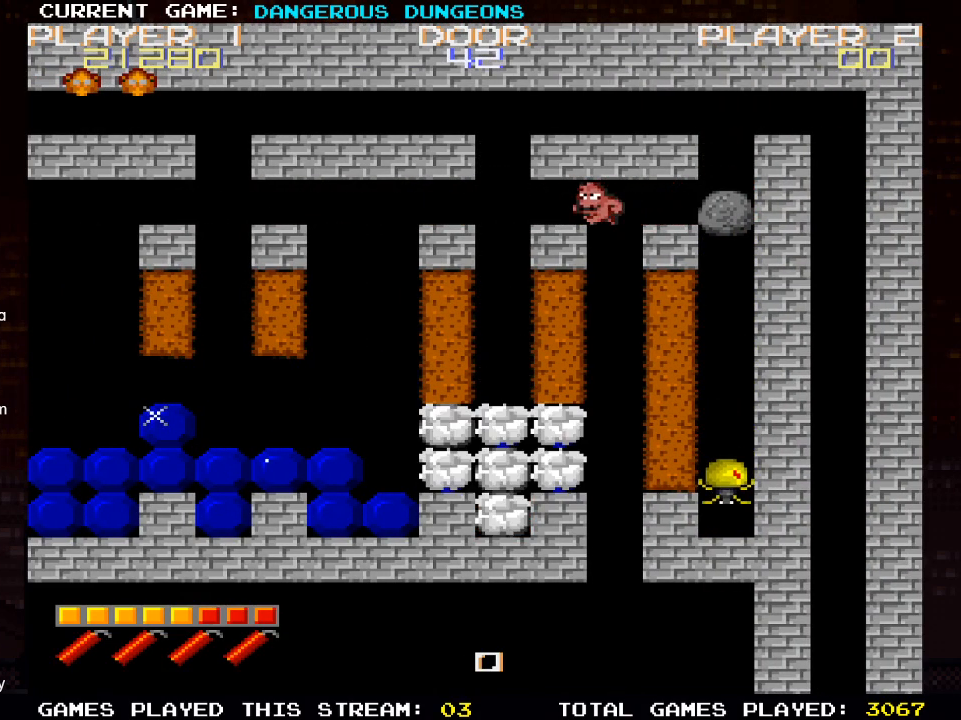
{"buttons": ["DPAD_DOWN"], "left_stick": "center", "right_stick": "center", "events": [[283, "DPAD_LEFT", "up"], [317, "DPAD_DOWN", "down"]]}
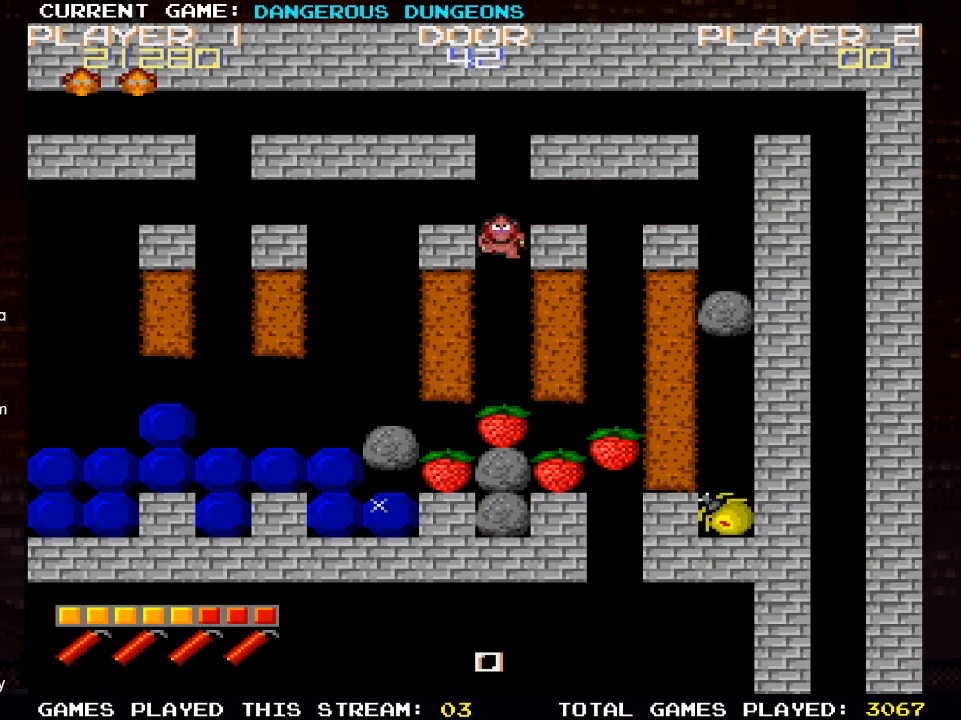
{"buttons": ["DPAD_DOWN"], "left_stick": "center", "right_stick": "center", "events": []}
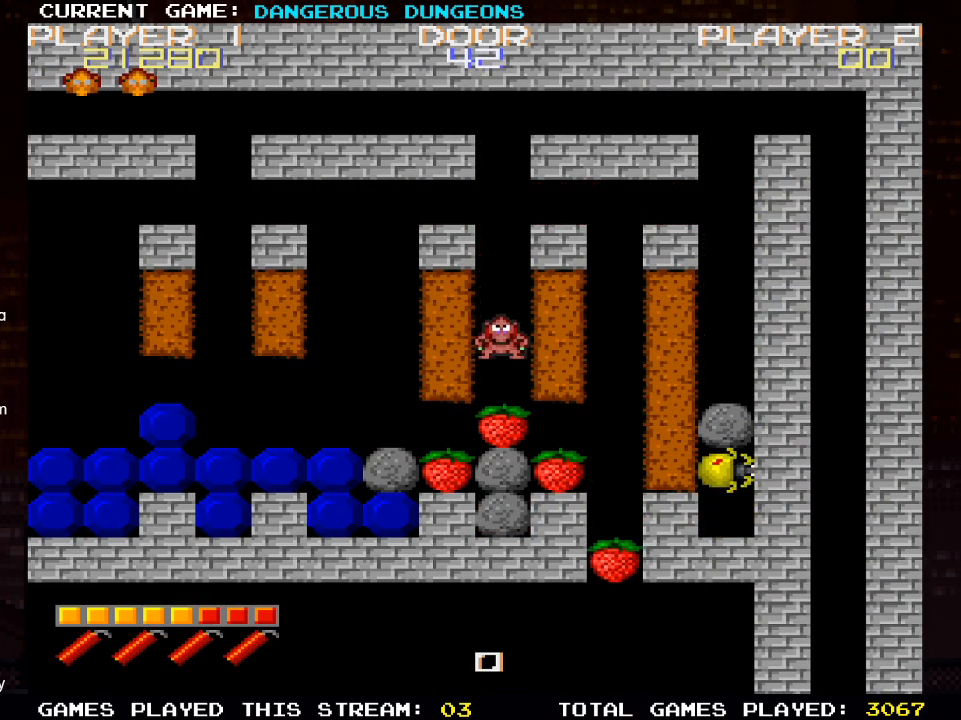
{"buttons": ["DPAD_LEFT"], "left_stick": "center", "right_stick": "center", "events": [[267, "DPAD_DOWN", "up"], [300, "DPAD_LEFT", "down"]]}
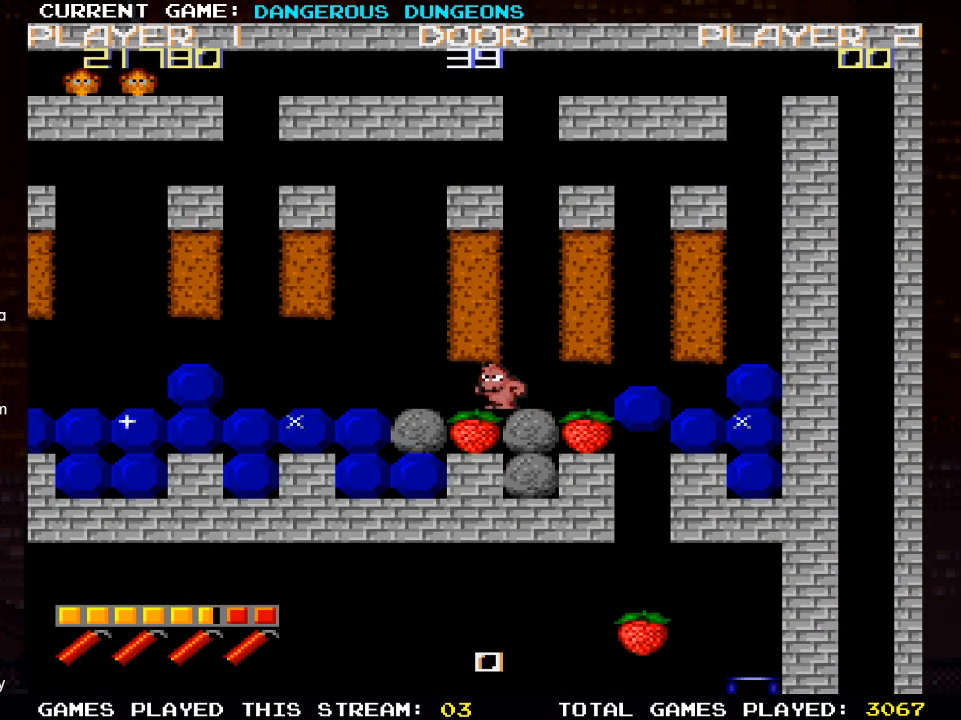
{"buttons": ["DPAD_UP"], "left_stick": "center", "right_stick": "center", "events": [[17, "DPAD_DOWN", "down"], [17, "DPAD_LEFT", "up"], [317, "DPAD_DOWN", "up"], [317, "DPAD_UP", "down"]]}
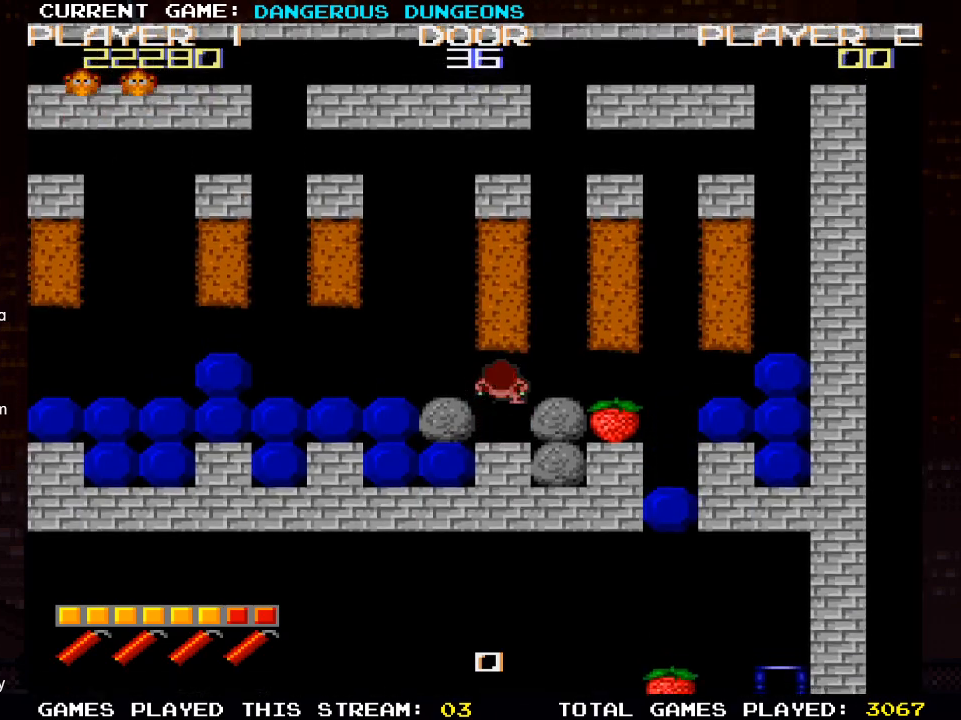
{"buttons": ["DPAD_DOWN"], "left_stick": "center", "right_stick": "center", "events": [[17, "DPAD_UP", "up"], [33, "DPAD_LEFT", "down"], [317, "DPAD_LEFT", "up"], [333, "DPAD_DOWN", "down"]]}
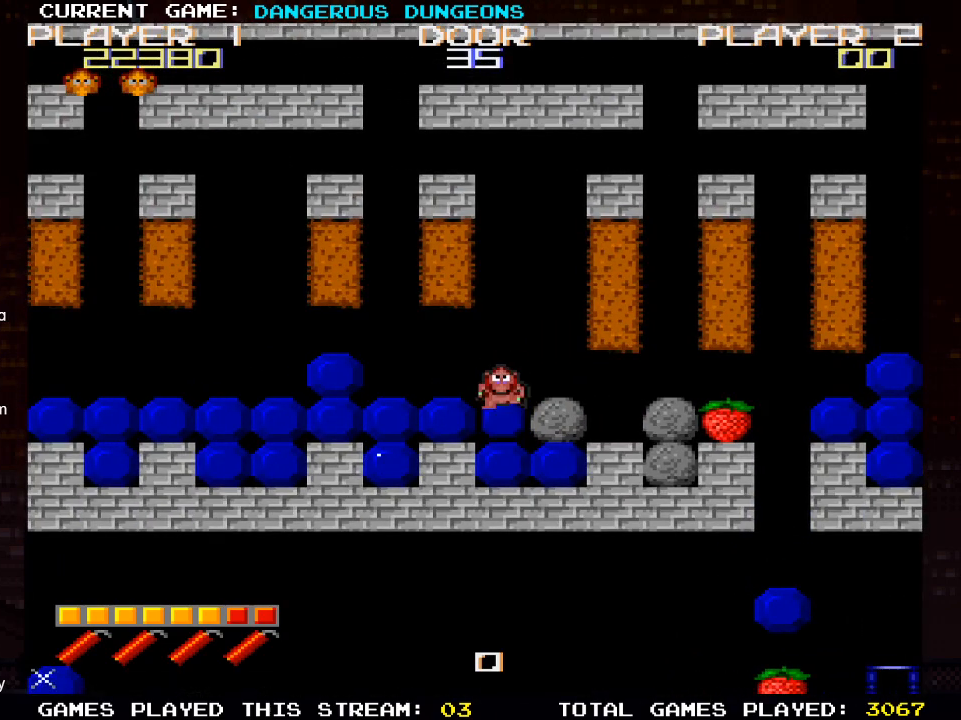
{"buttons": ["DPAD_RIGHT"], "left_stick": "center", "right_stick": "center", "events": [[333, "DPAD_DOWN", "up"], [333, "DPAD_RIGHT", "down"]]}
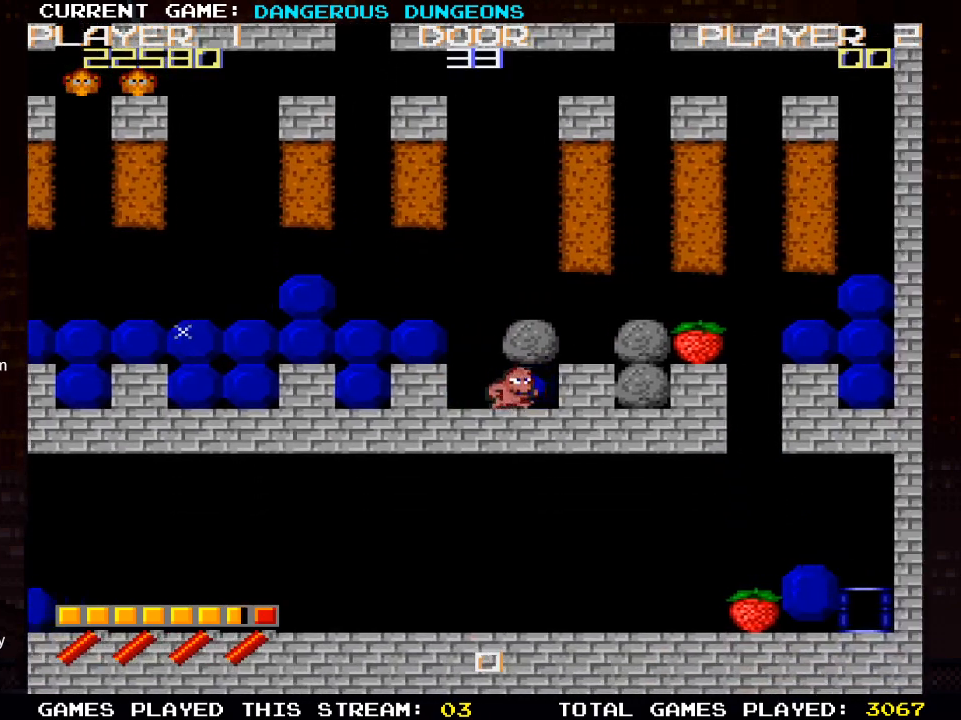
{"buttons": ["DPAD_UP"], "left_stick": "center", "right_stick": "center", "events": [[83, "DPAD_RIGHT", "up"], [150, "DPAD_LEFT", "down"], [400, "DPAD_LEFT", "up"], [400, "DPAD_UP", "down"]]}
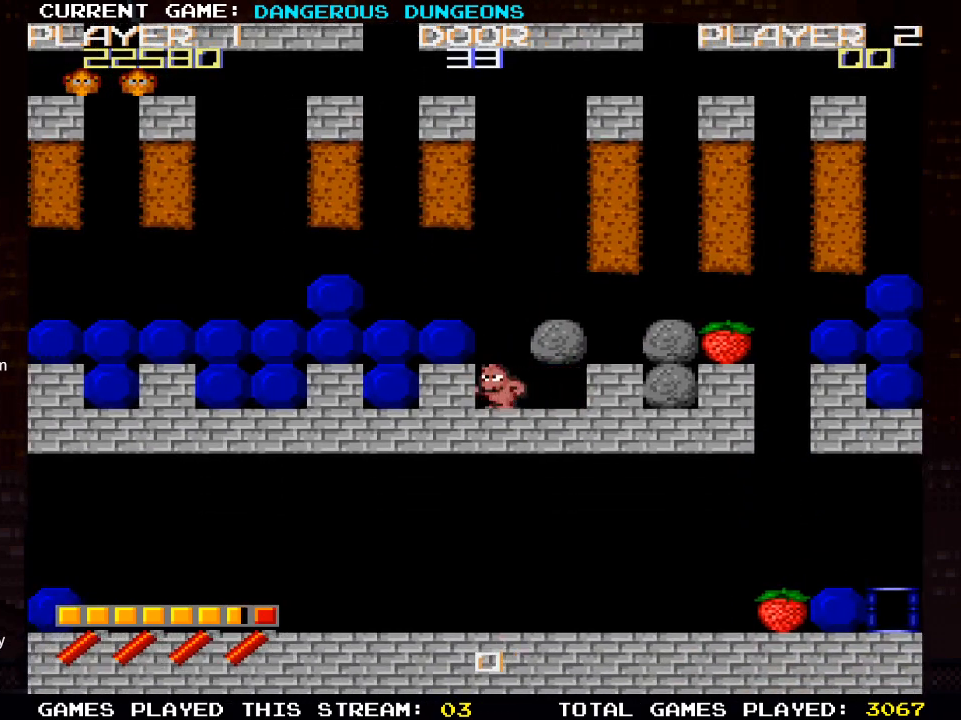
{"buttons": ["DPAD_LEFT"], "left_stick": "center", "right_stick": "center", "events": [[67, "DPAD_UP", "up"], [100, "DPAD_LEFT", "down"]]}
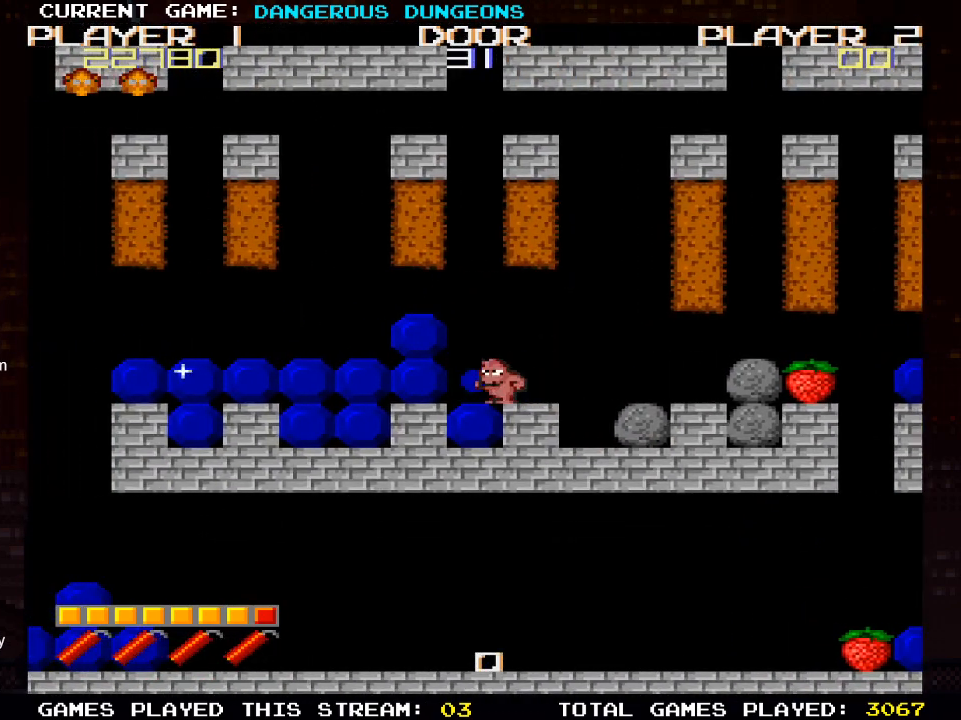
{"buttons": ["DPAD_UP"], "left_stick": "center", "right_stick": "center", "events": [[17, "DPAD_DOWN", "down"], [17, "DPAD_LEFT", "up"], [300, "DPAD_DOWN", "up"], [300, "DPAD_LEFT", "down"], [450, "DPAD_UP", "down"], [467, "DPAD_LEFT", "up"]]}
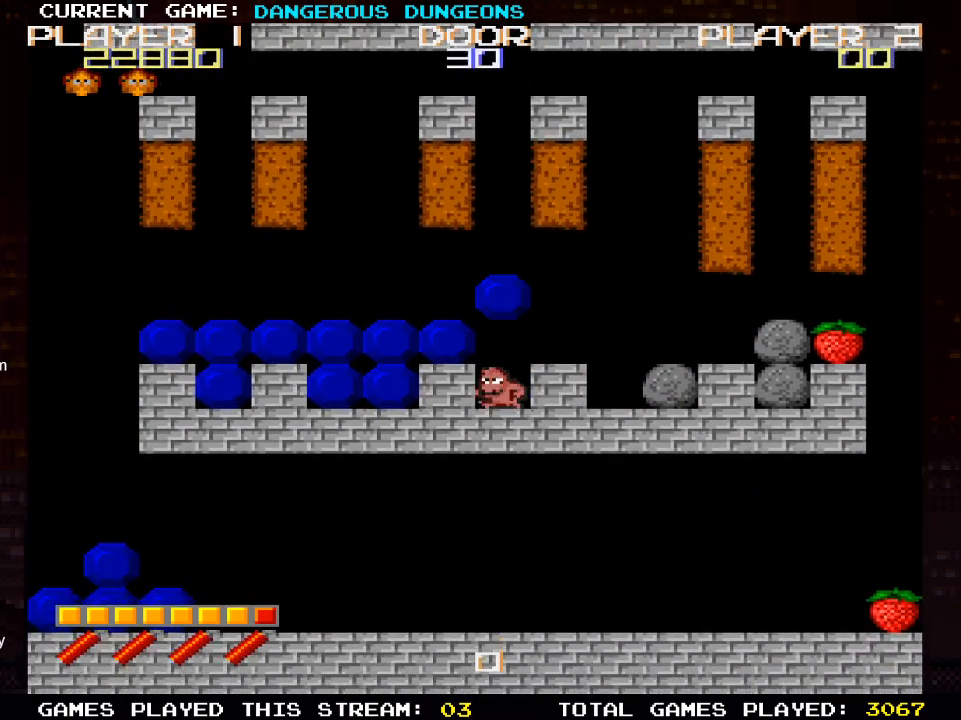
{"buttons": [], "left_stick": "center", "right_stick": "center", "events": [[83, "DPAD_UP", "up"], [117, "DPAD_LEFT", "down"], [450, "DPAD_LEFT", "up"]]}